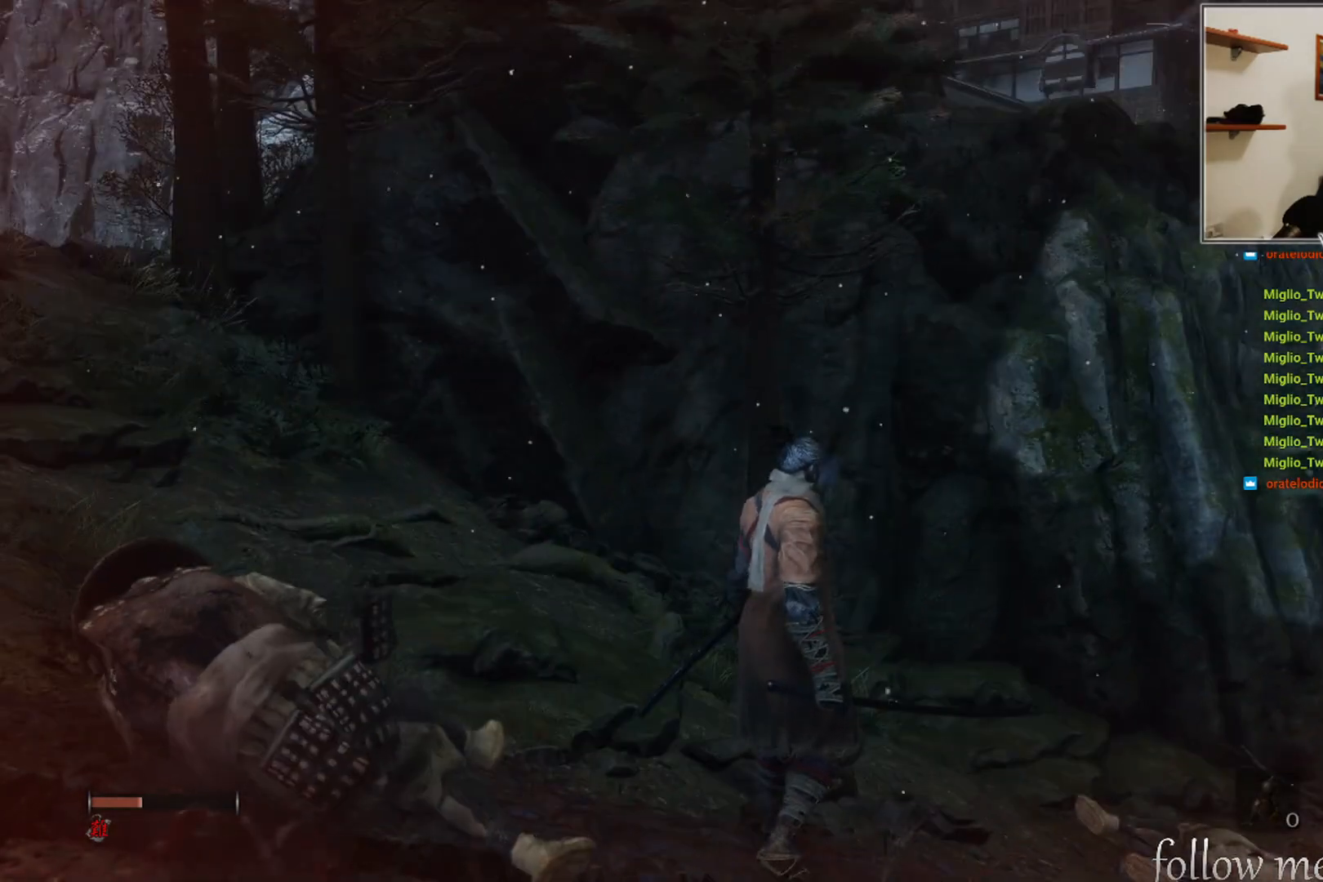
Gameplay with a controller (Xbox layout); each line is a JSON object with the inputs held at the frame after it. "events" lists button and stick changes between this image and that frame as [ms after this image, input, new state], when the widget could be followed in between.
{"buttons": [], "left_stick": "center", "right_stick": "right", "events": [[150, "right_stick", "right"], [350, "right_stick", "center"], [467, "right_stick", "right"]]}
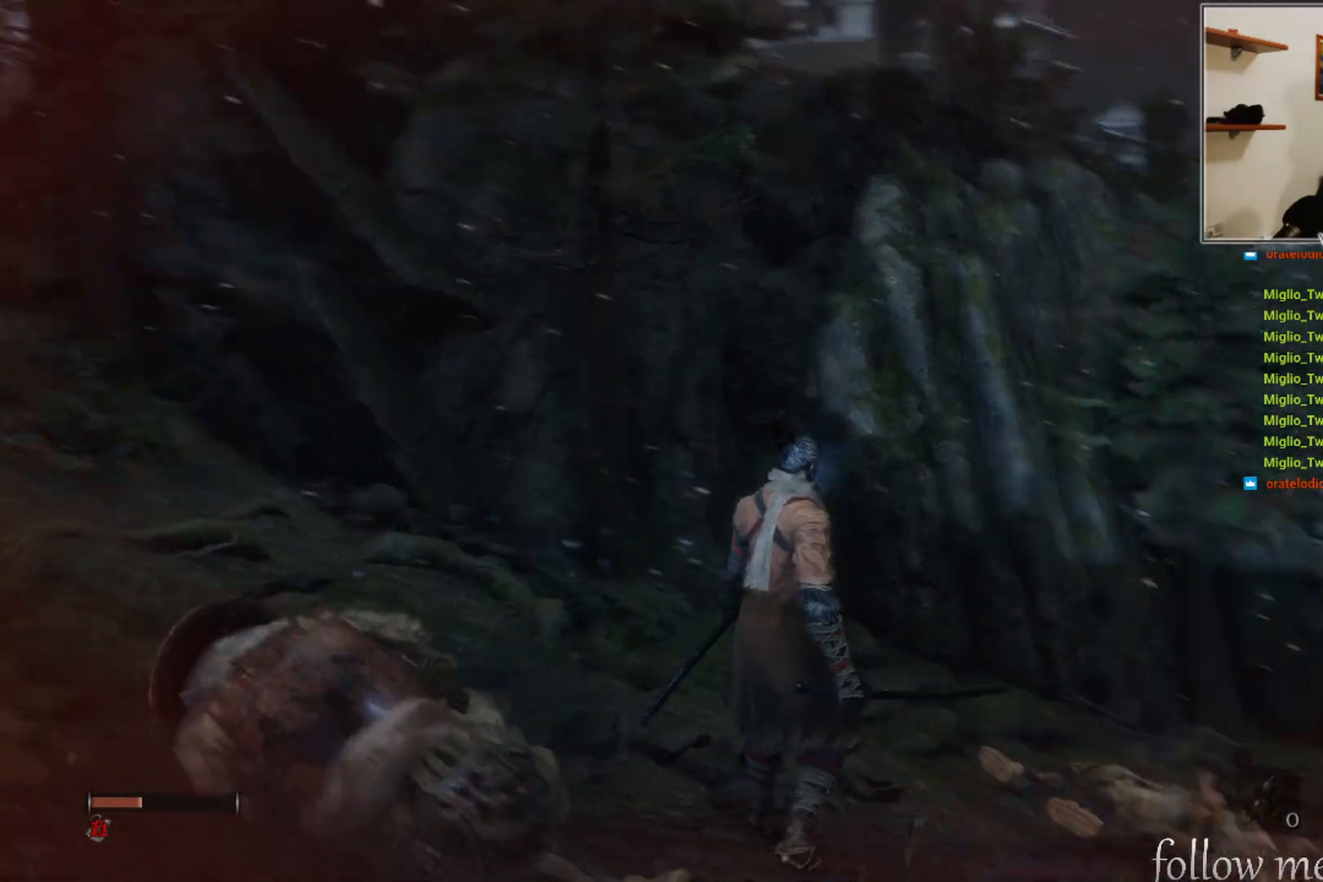
{"buttons": [], "left_stick": "center", "right_stick": "center", "events": [[350, "right_stick", "center"]]}
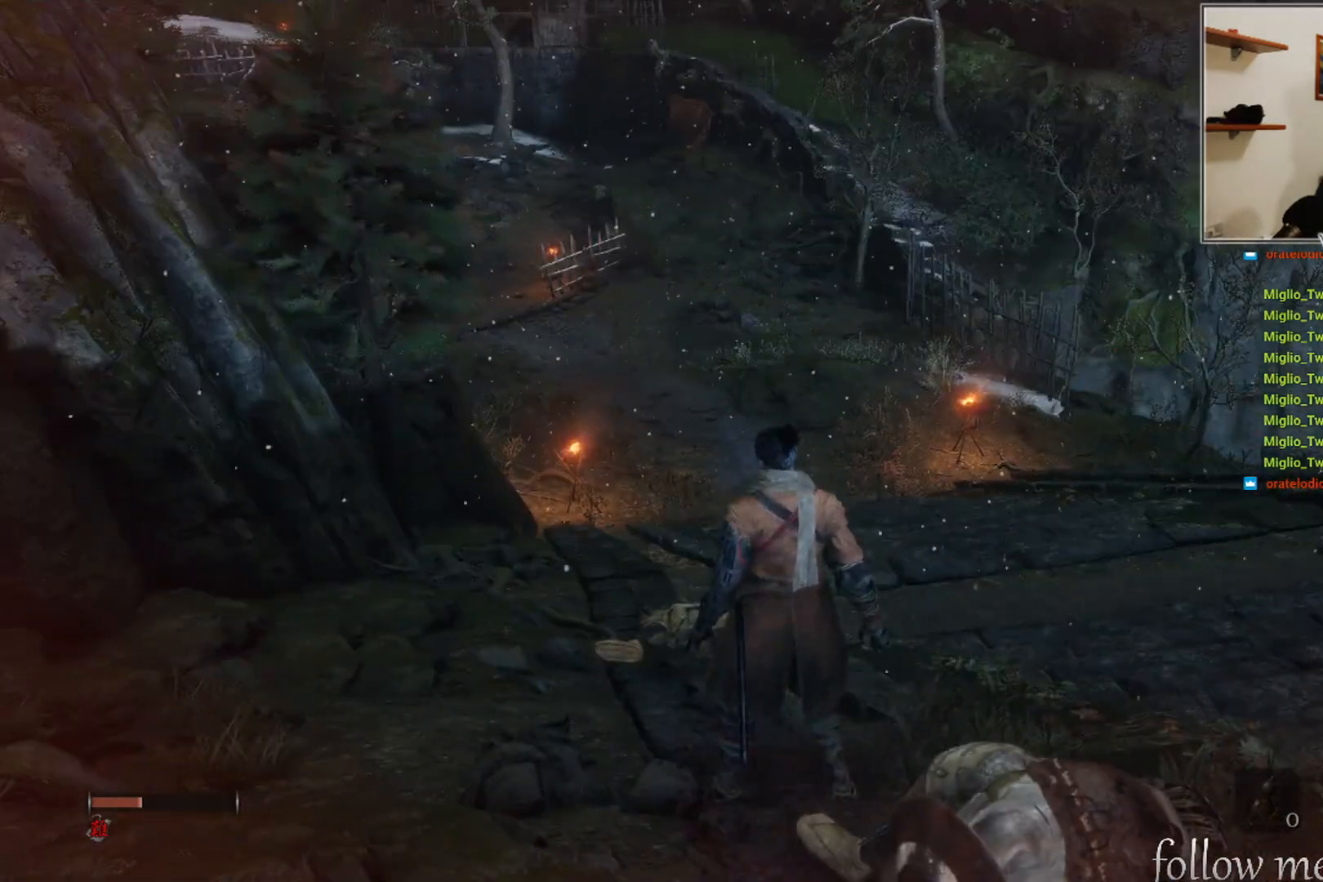
{"buttons": [], "left_stick": "up", "right_stick": "center", "events": [[50, "left_stick", "up"]]}
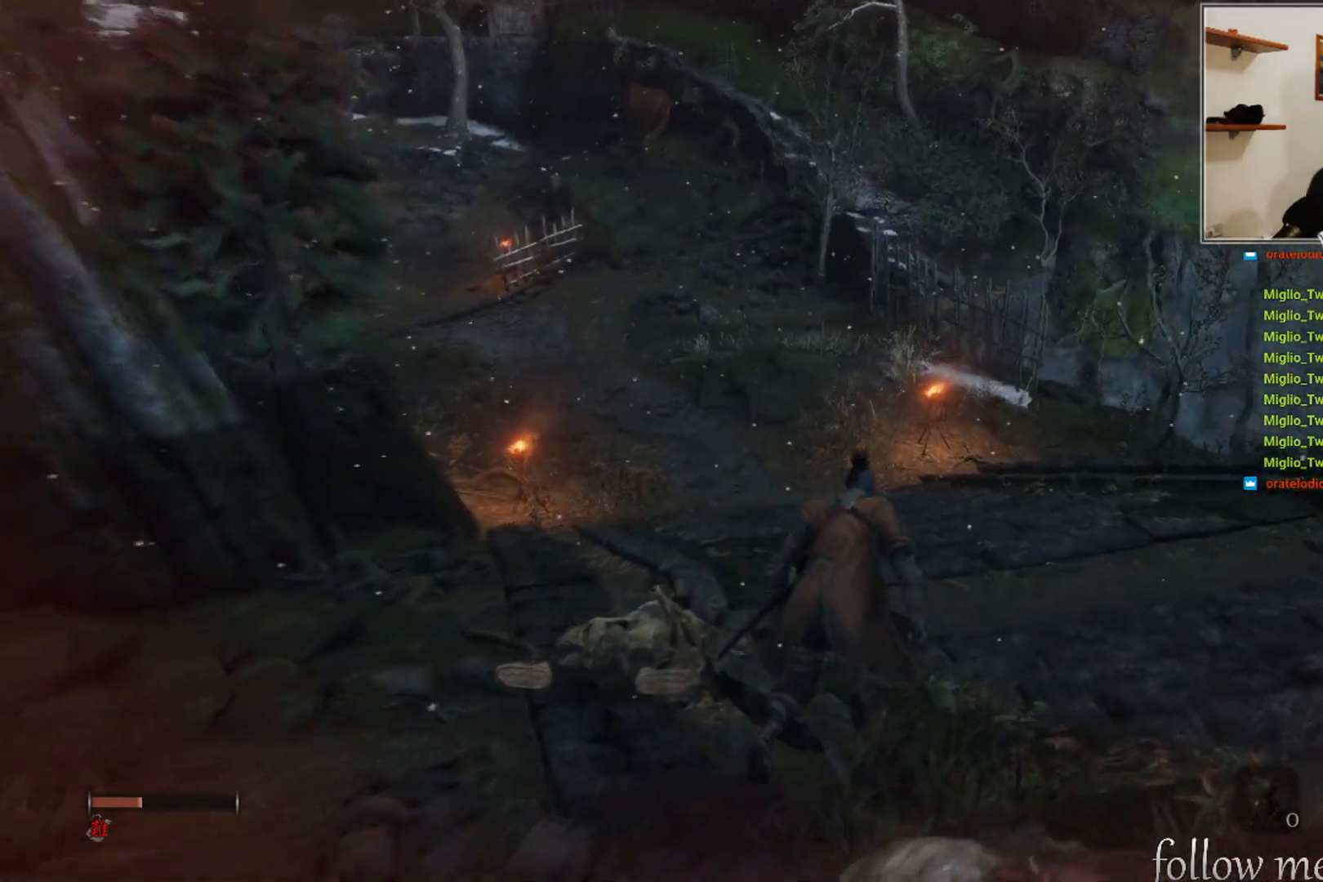
{"buttons": [], "left_stick": "up", "right_stick": "left", "events": [[333, "right_stick", "left"]]}
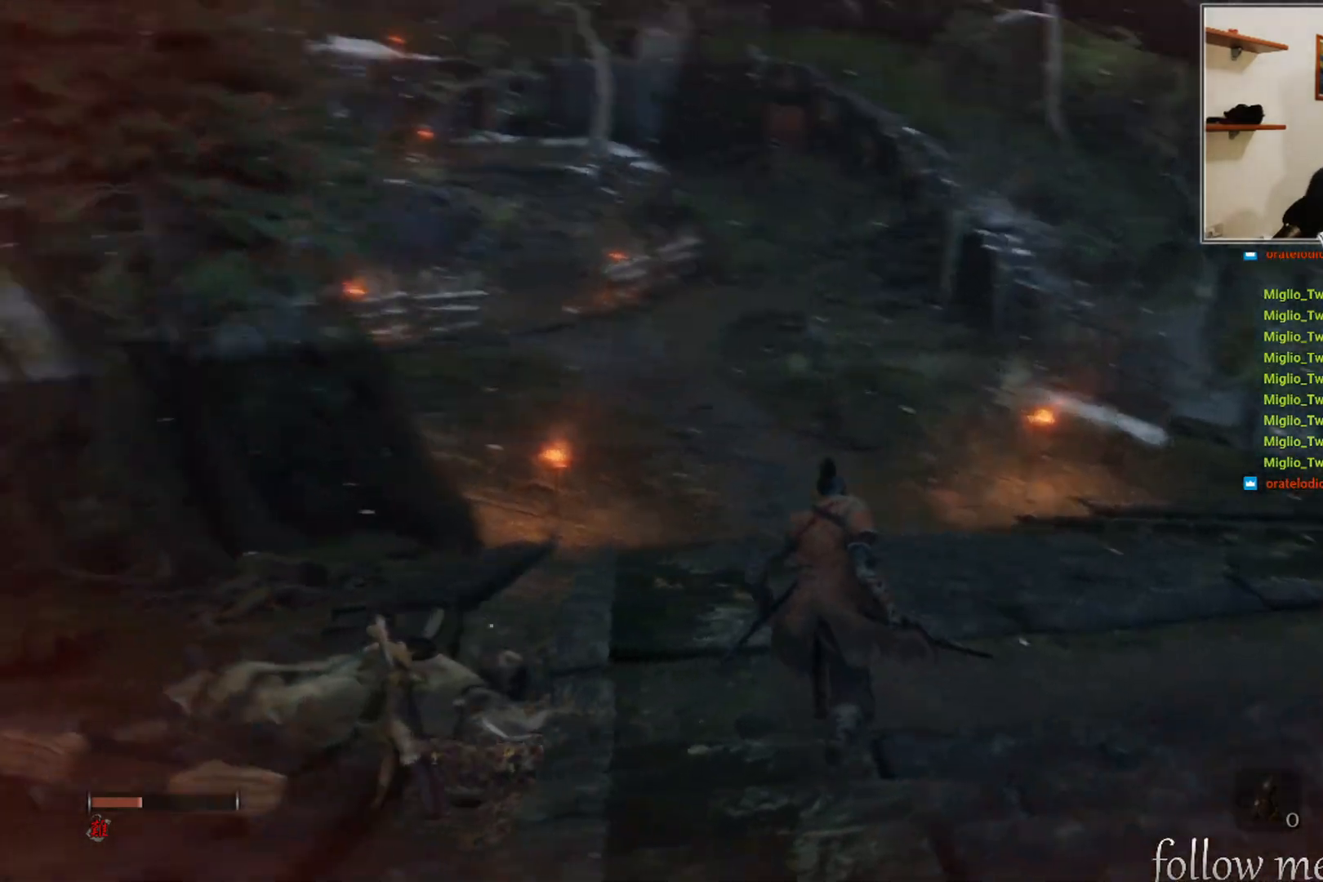
{"buttons": ["L1"], "left_stick": "center", "right_stick": "up", "events": [[100, "right_stick", "center"], [133, "left_stick", "center"], [467, "L1", "down"], [467, "right_stick", "up"]]}
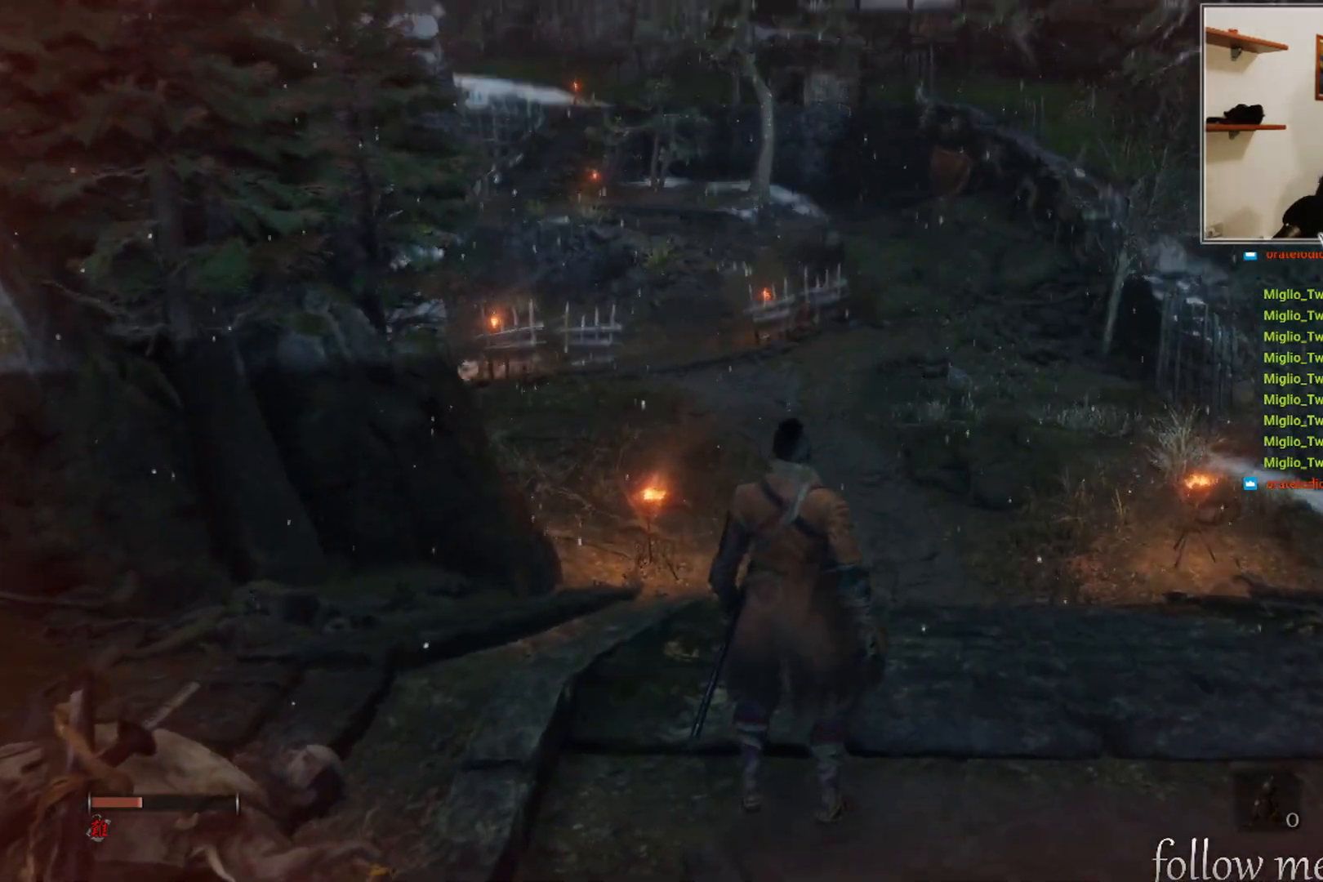
{"buttons": [], "left_stick": "center", "right_stick": "center", "events": [[33, "L1", "up"], [33, "right_stick", "center"], [433, "L1", "down"], [500, "L1", "up"]]}
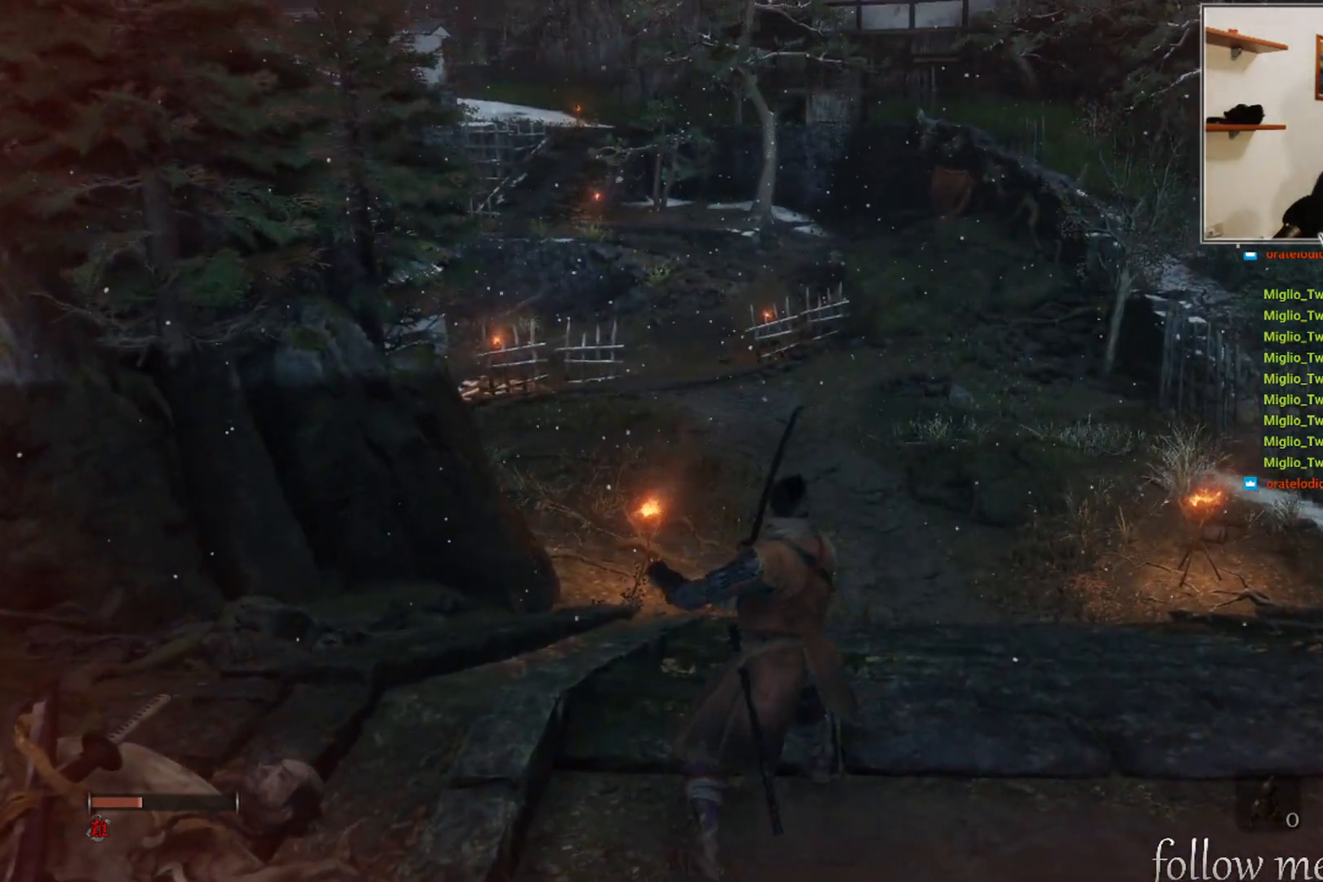
{"buttons": [], "left_stick": "center", "right_stick": "center", "events": [[267, "L1", "down"], [367, "L1", "up"]]}
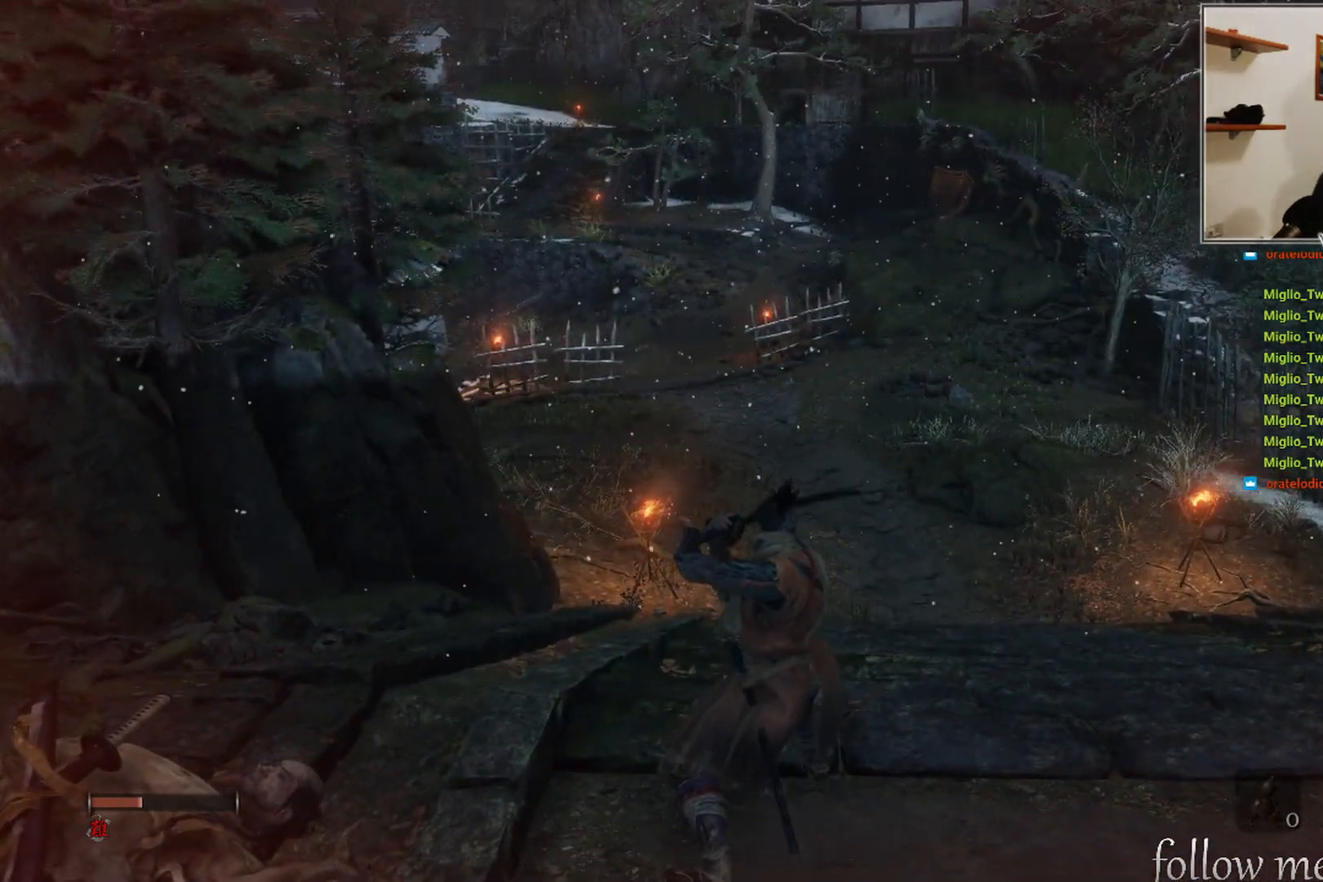
{"buttons": ["L1"], "left_stick": "center", "right_stick": "center", "events": [[117, "L1", "down"], [217, "L1", "up"], [433, "L1", "down"]]}
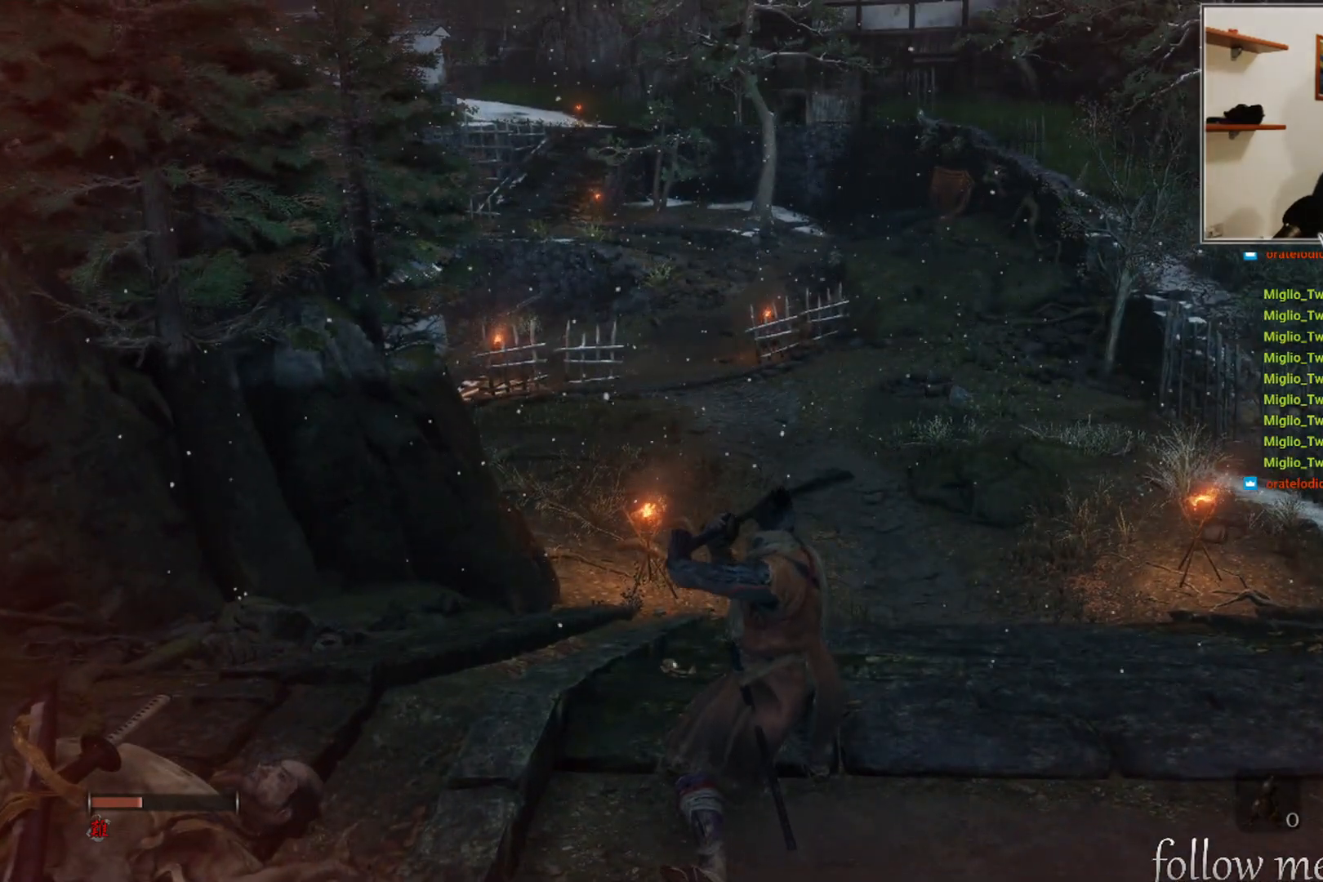
{"buttons": [], "left_stick": "center", "right_stick": "center", "events": [[33, "L1", "up"], [300, "L1", "down"], [450, "L1", "up"]]}
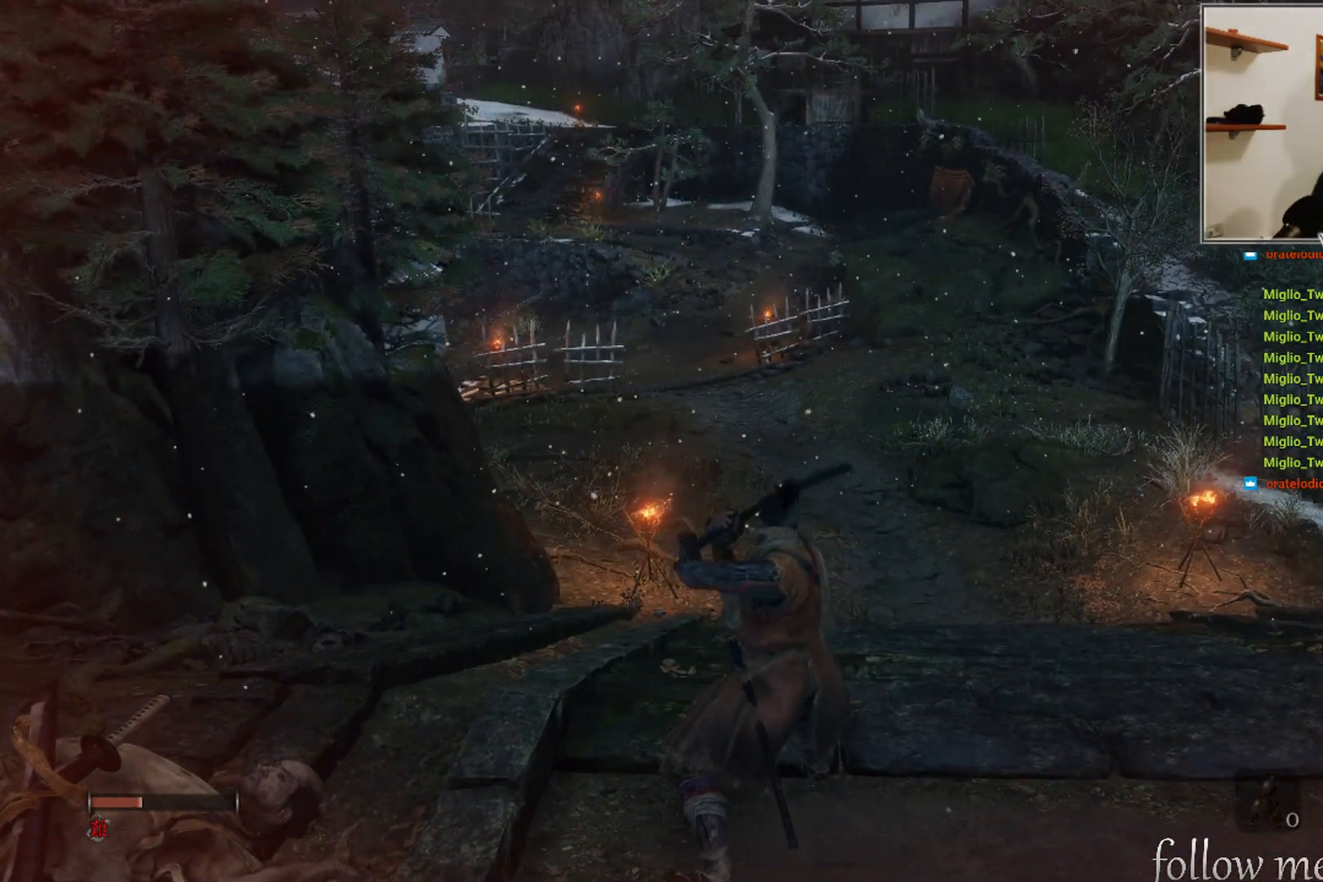
{"buttons": [], "left_stick": "center", "right_stick": "center", "events": [[200, "L1", "down"], [333, "L1", "up"]]}
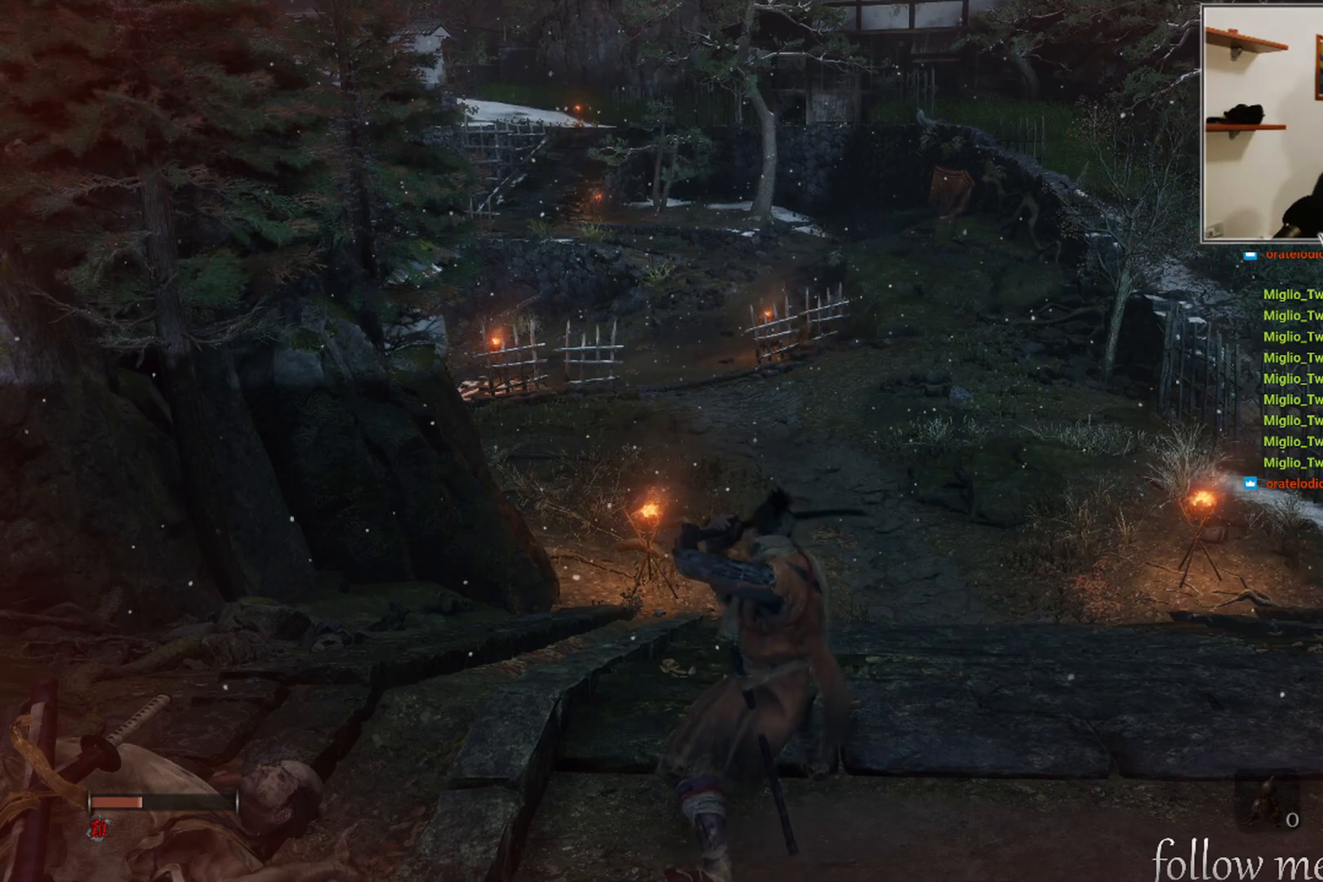
{"buttons": [], "left_stick": "center", "right_stick": "center", "events": [[133, "L1", "down"], [283, "L1", "up"]]}
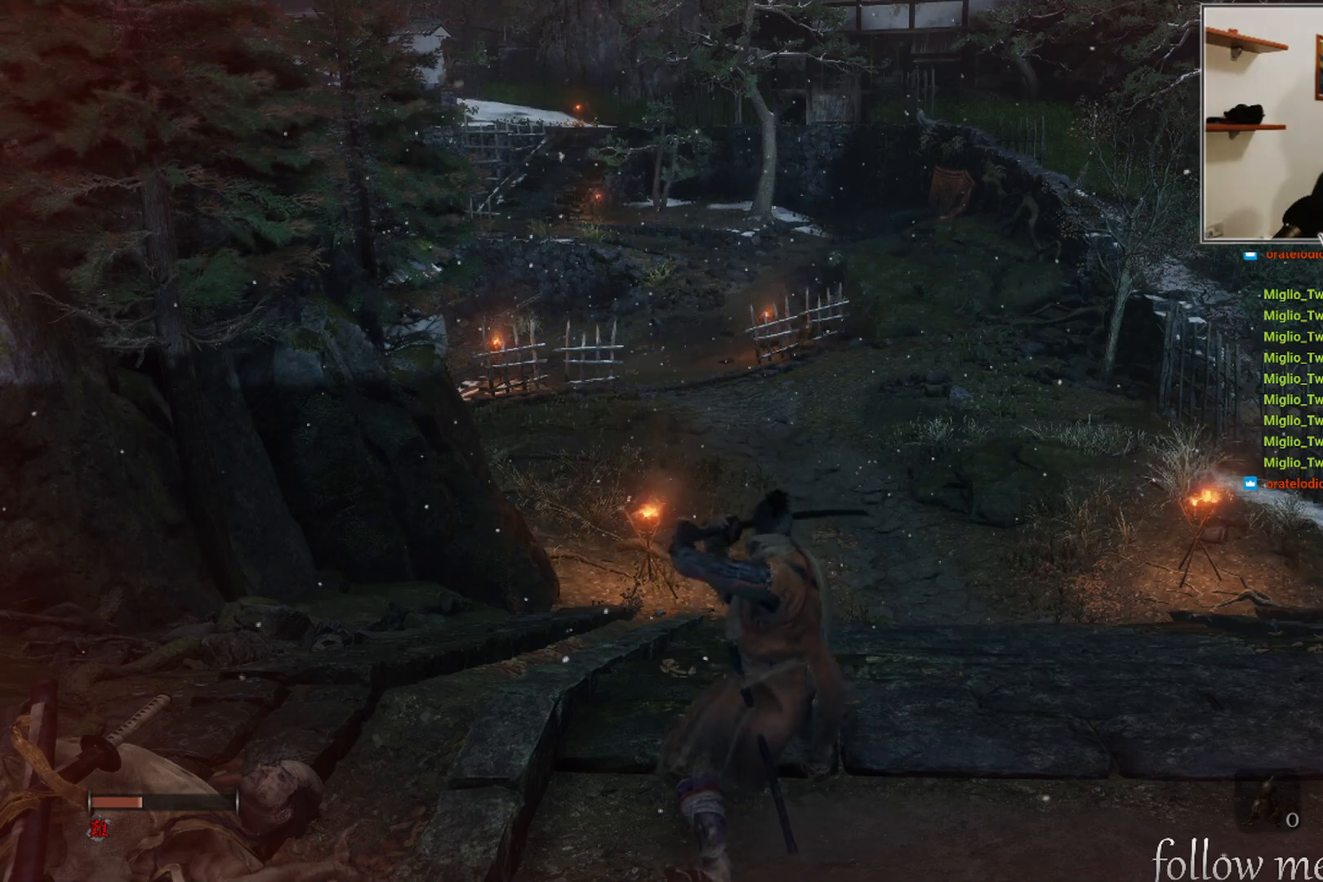
{"buttons": [], "left_stick": "center", "right_stick": "center", "events": [[67, "L1", "down"], [217, "L1", "up"]]}
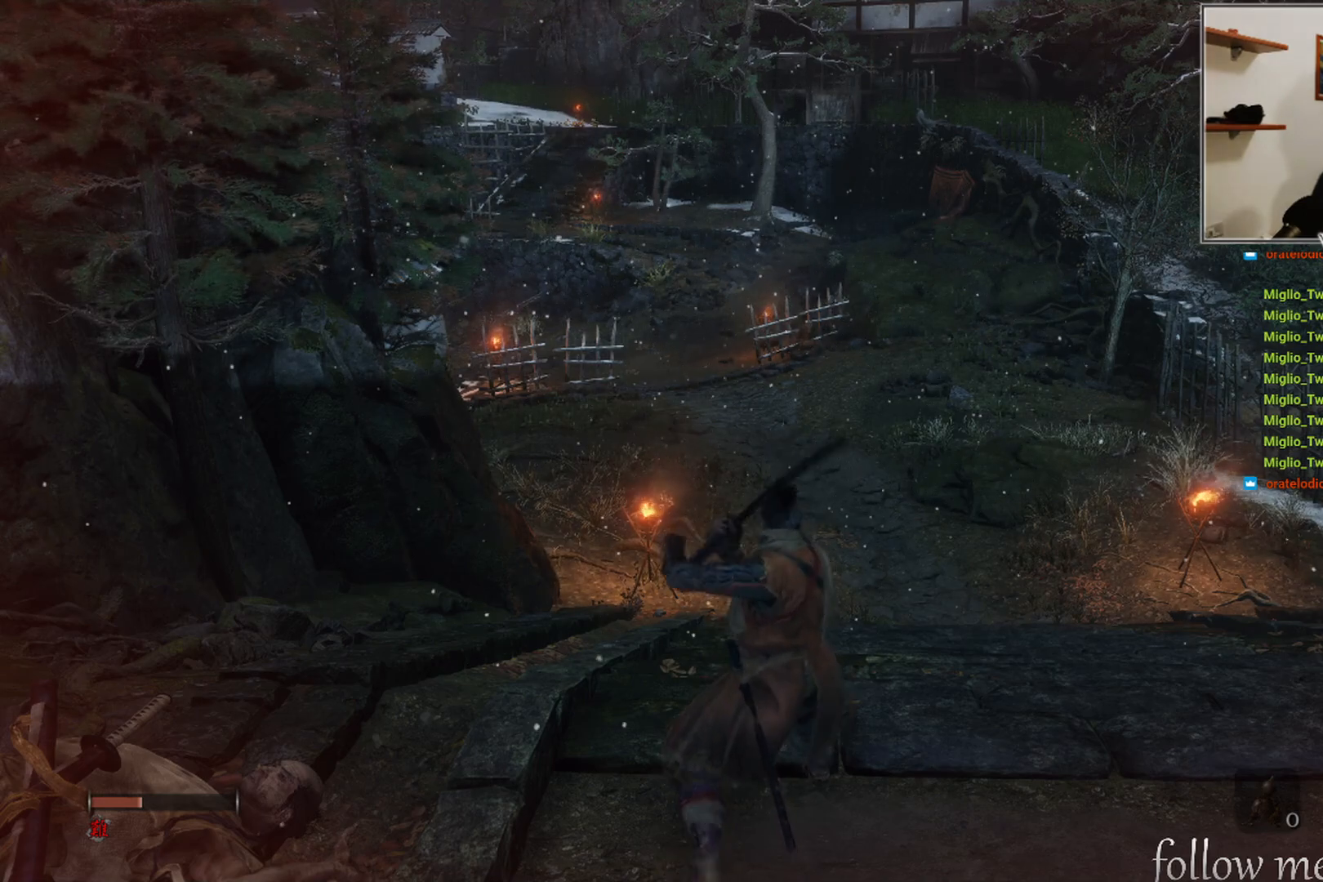
{"buttons": [], "left_stick": "center", "right_stick": "center", "events": [[300, "L1", "down"], [400, "L1", "up"]]}
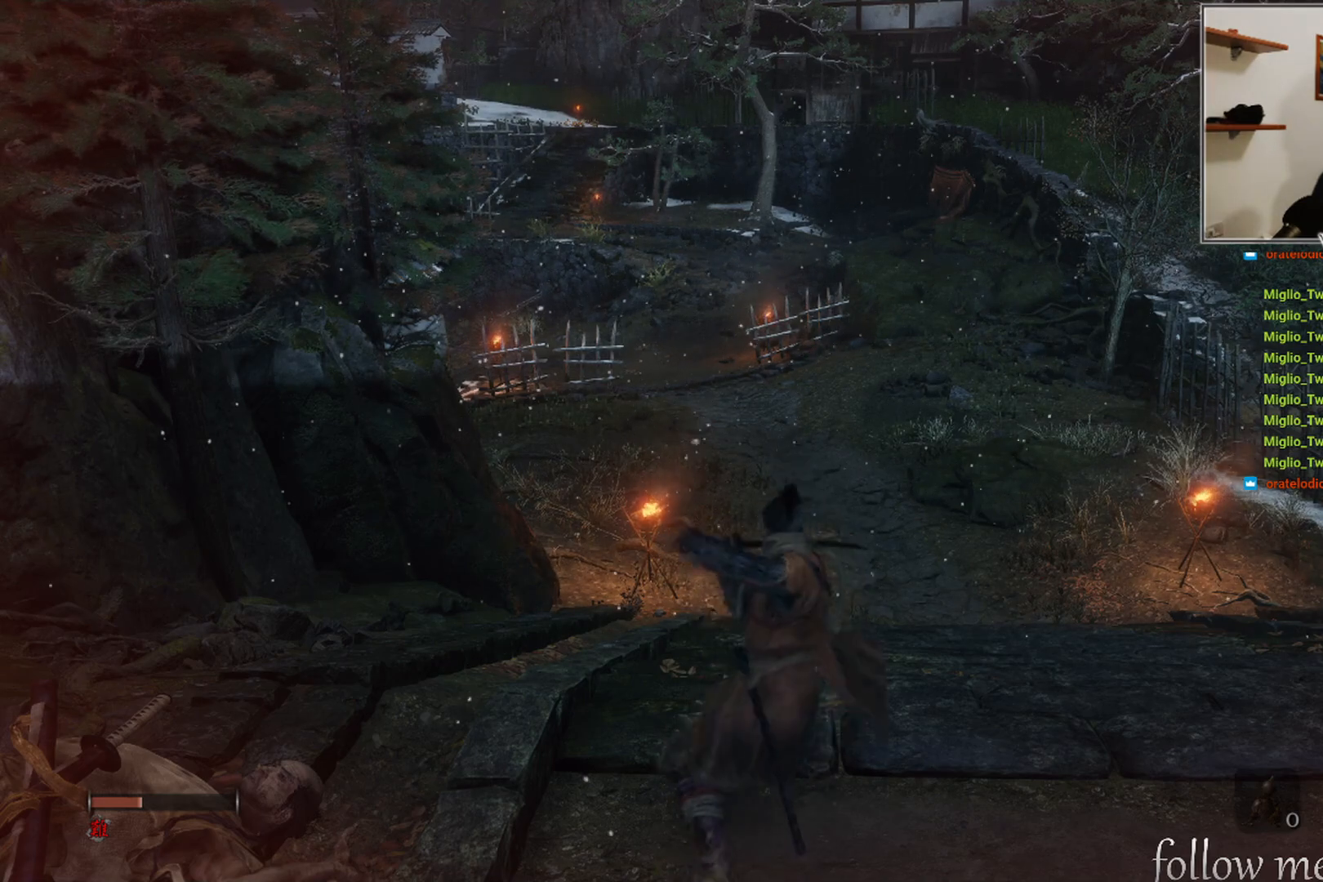
{"buttons": [], "left_stick": "center", "right_stick": "center", "events": [[333, "L1", "down"], [450, "L1", "up"]]}
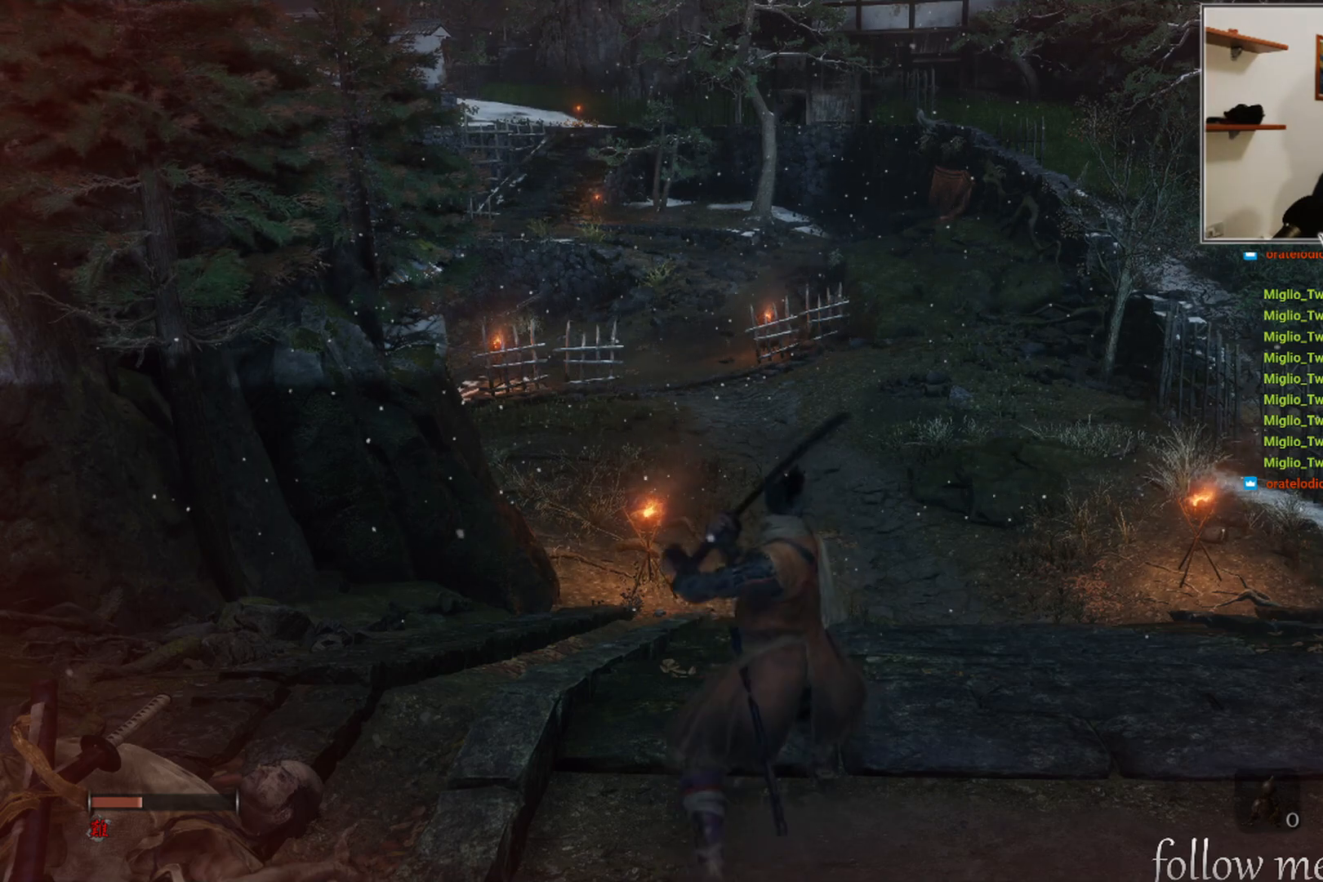
{"buttons": [], "left_stick": "center", "right_stick": "center", "events": []}
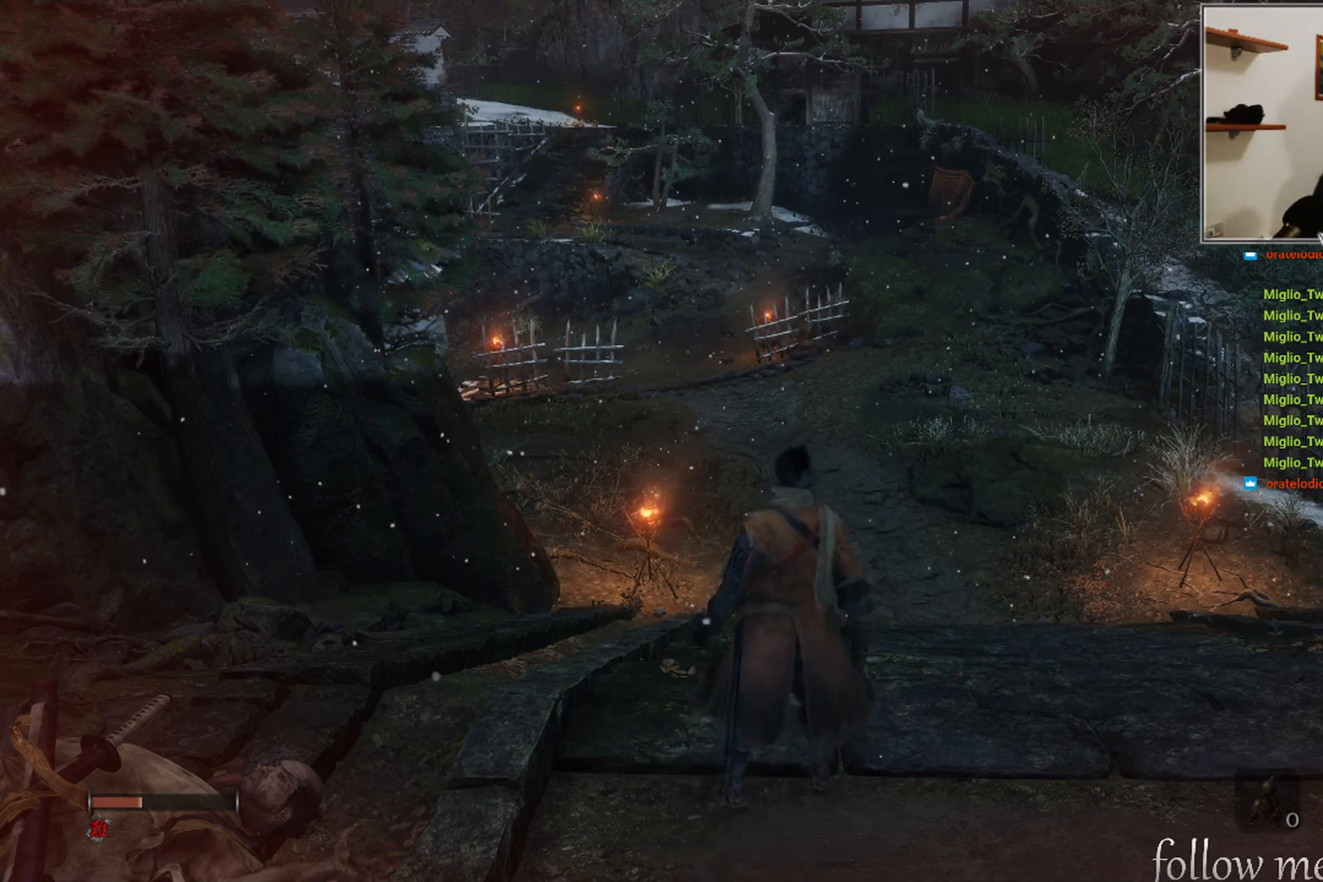
{"buttons": [], "left_stick": "center", "right_stick": "center", "events": [[250, "L1", "down"], [350, "L1", "up"]]}
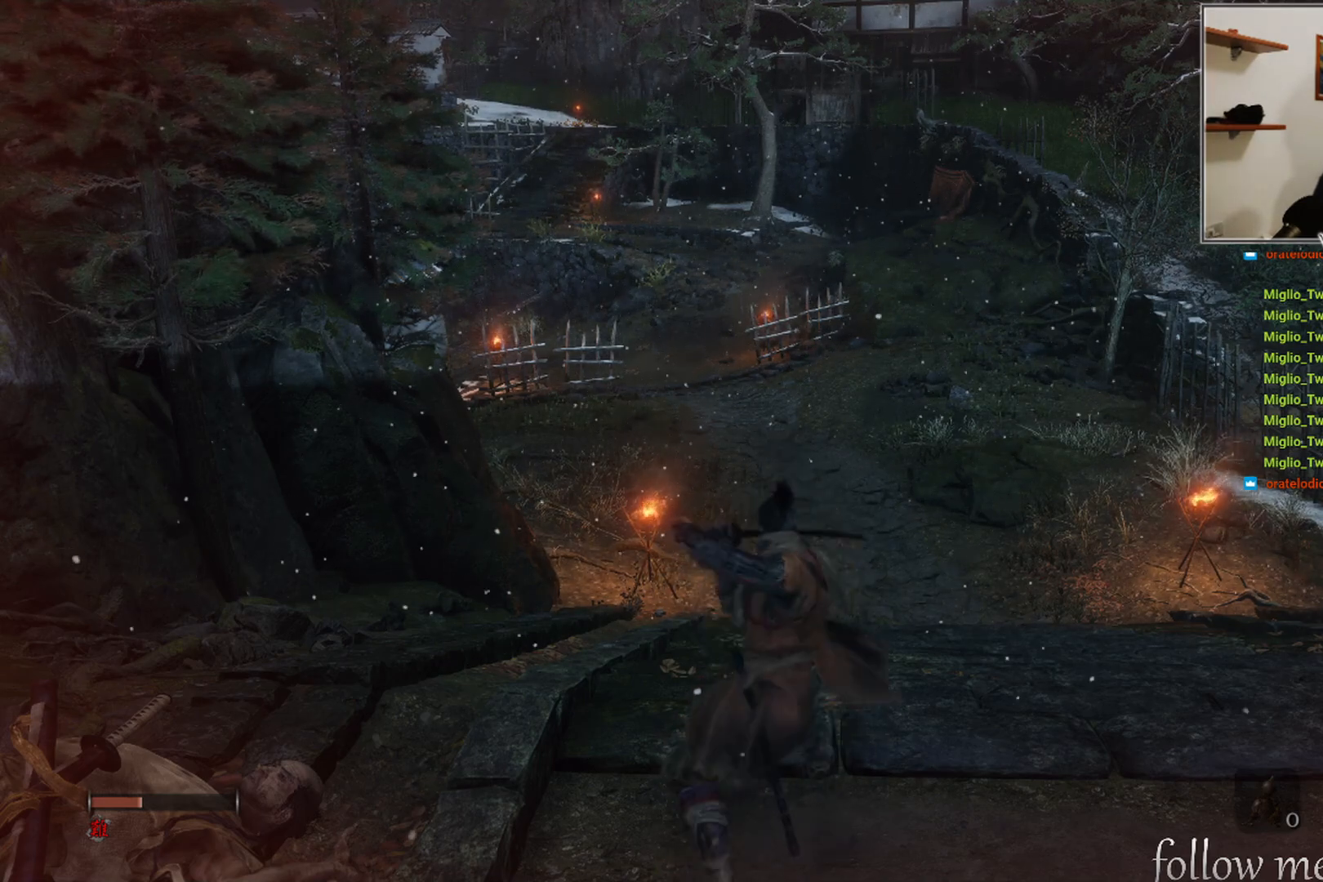
{"buttons": [], "left_stick": "center", "right_stick": "center", "events": []}
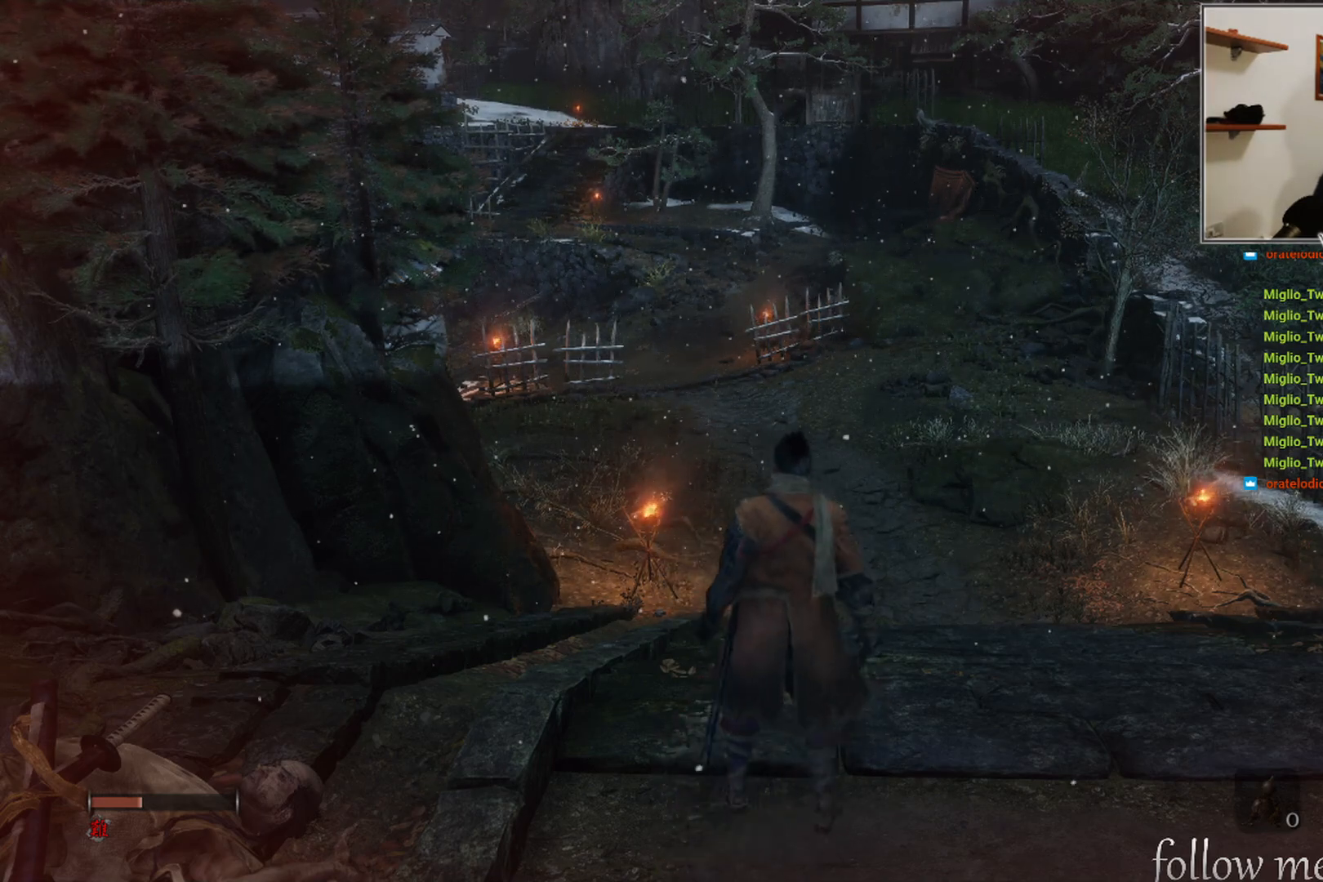
{"buttons": [], "left_stick": "center", "right_stick": "center", "events": [[150, "L1", "down"], [233, "L1", "up"]]}
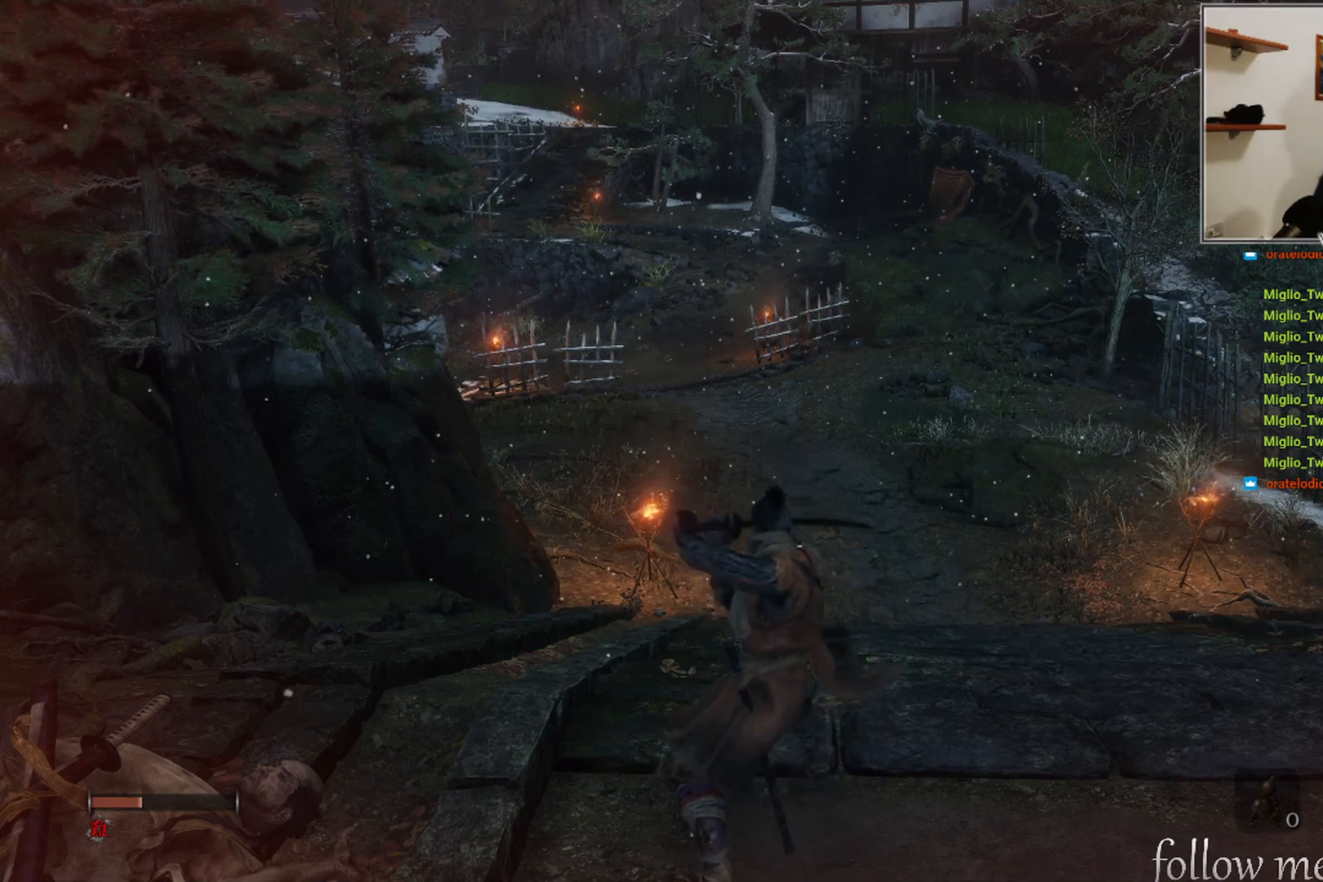
{"buttons": ["L1"], "left_stick": "center", "right_stick": "center", "events": [[483, "L1", "down"]]}
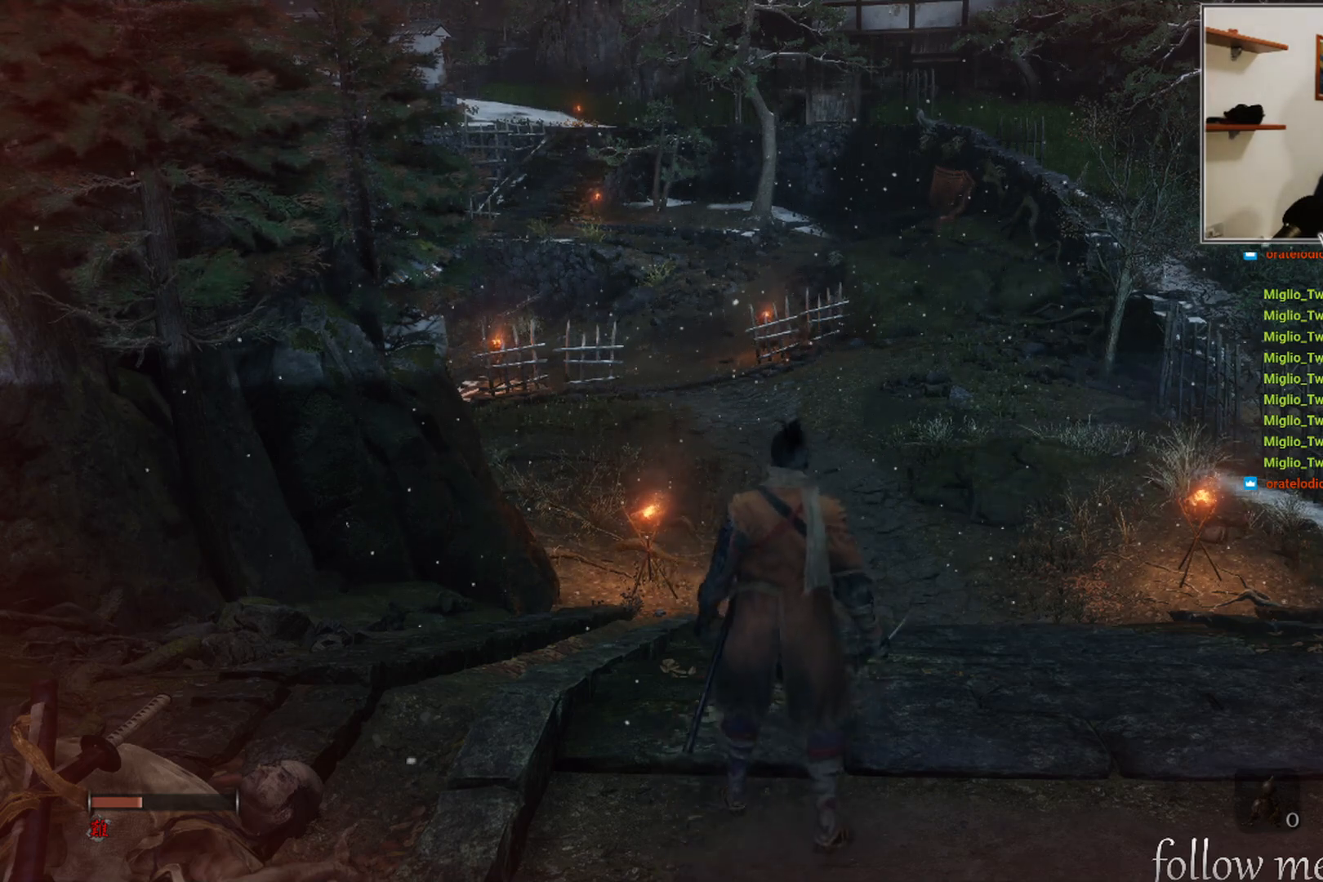
{"buttons": [], "left_stick": "center", "right_stick": "center", "events": [[67, "L1", "up"]]}
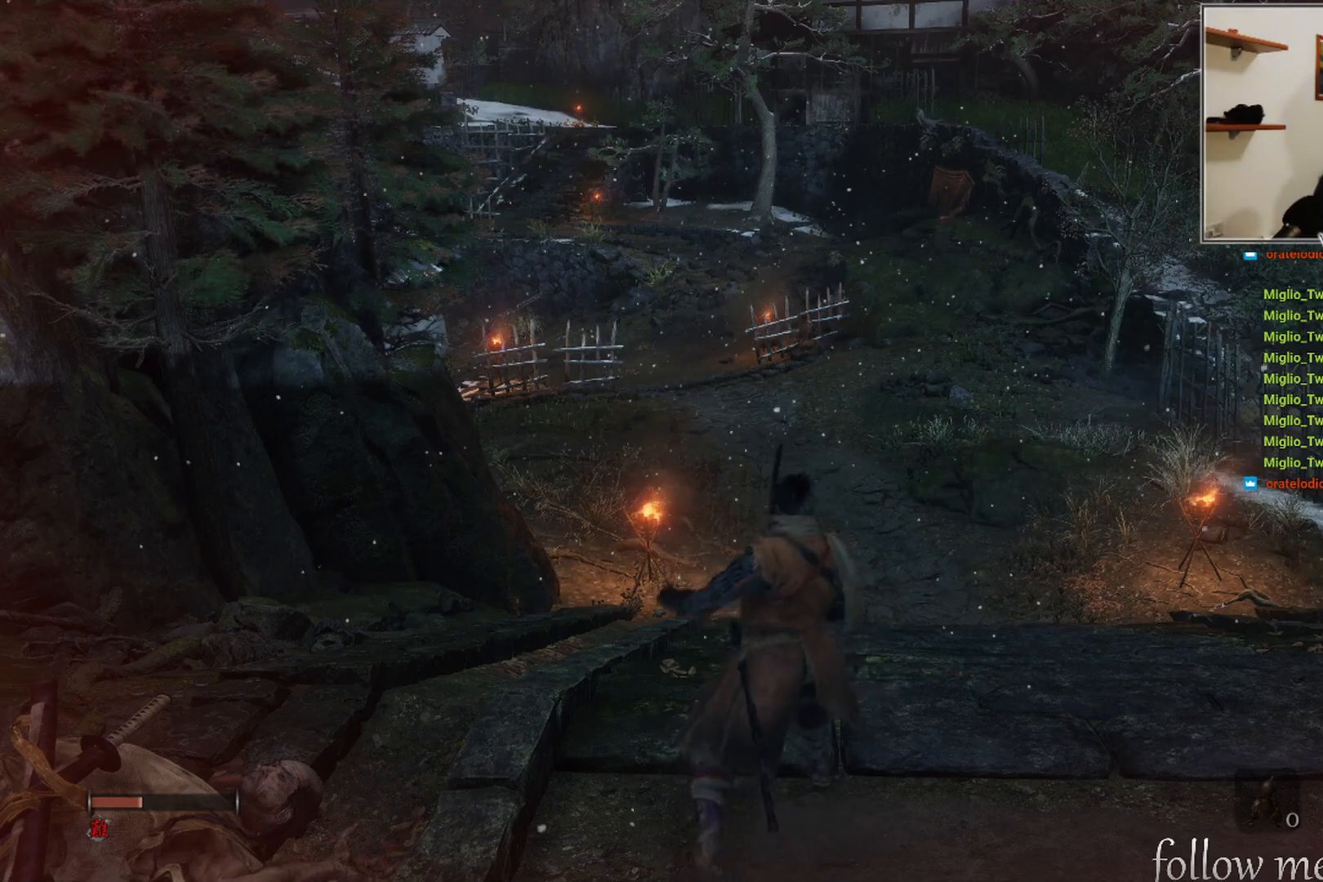
{"buttons": [], "left_stick": "up", "right_stick": "center", "events": [[400, "left_stick", "up"]]}
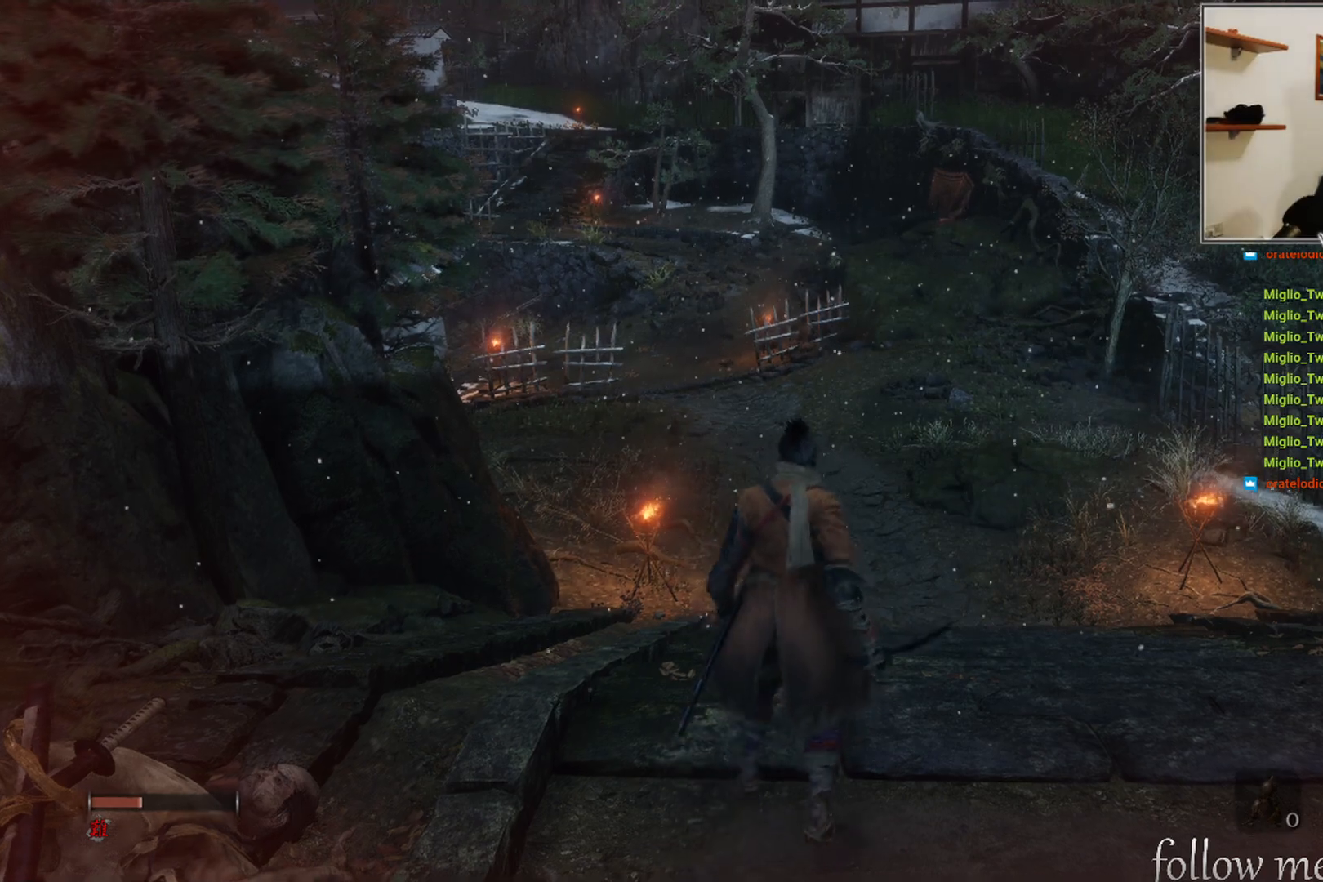
{"buttons": [], "left_stick": "up", "right_stick": "center", "events": []}
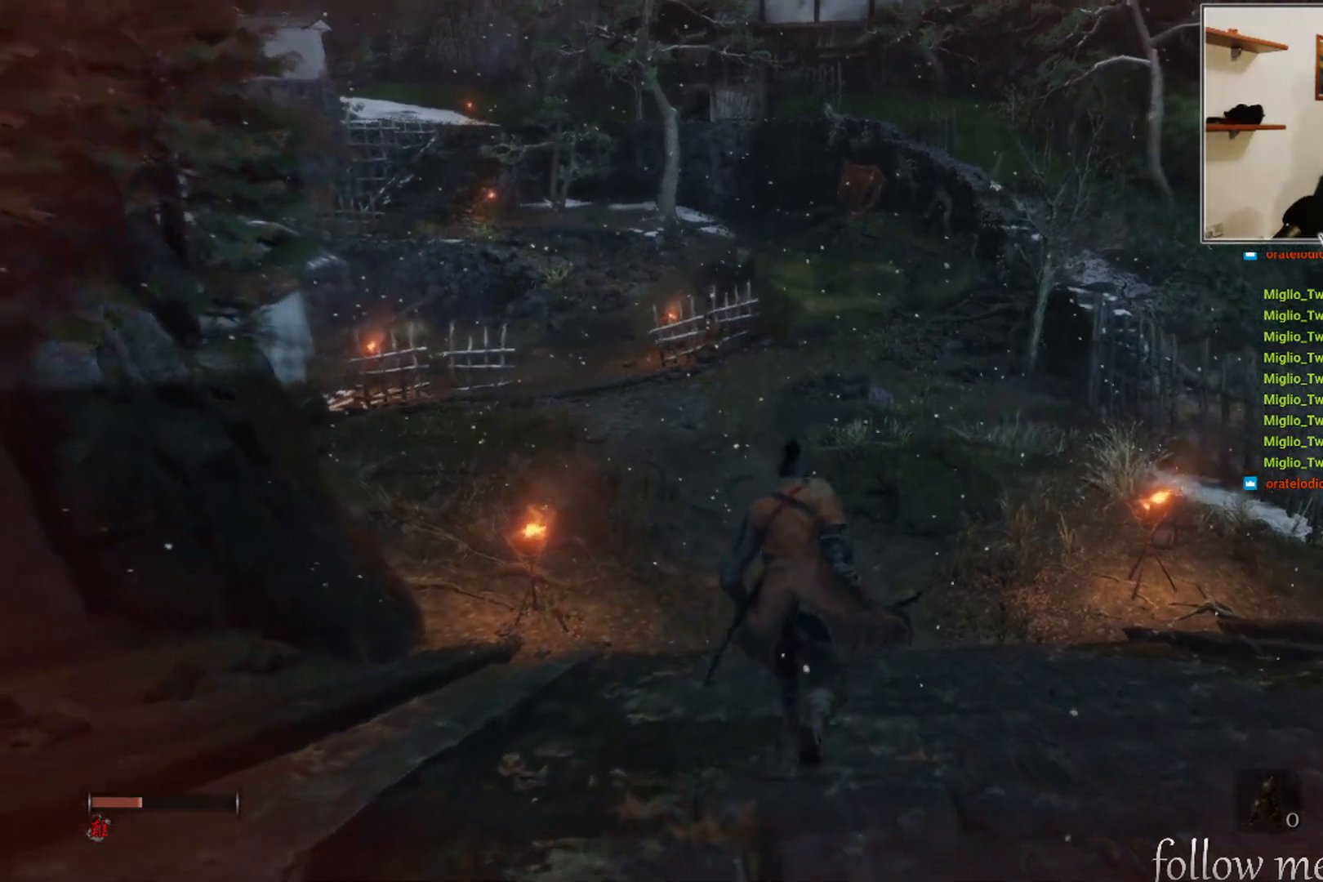
{"buttons": [], "left_stick": "up-right", "right_stick": "left", "events": [[33, "right_stick", "left"], [350, "left_stick", "up-right"]]}
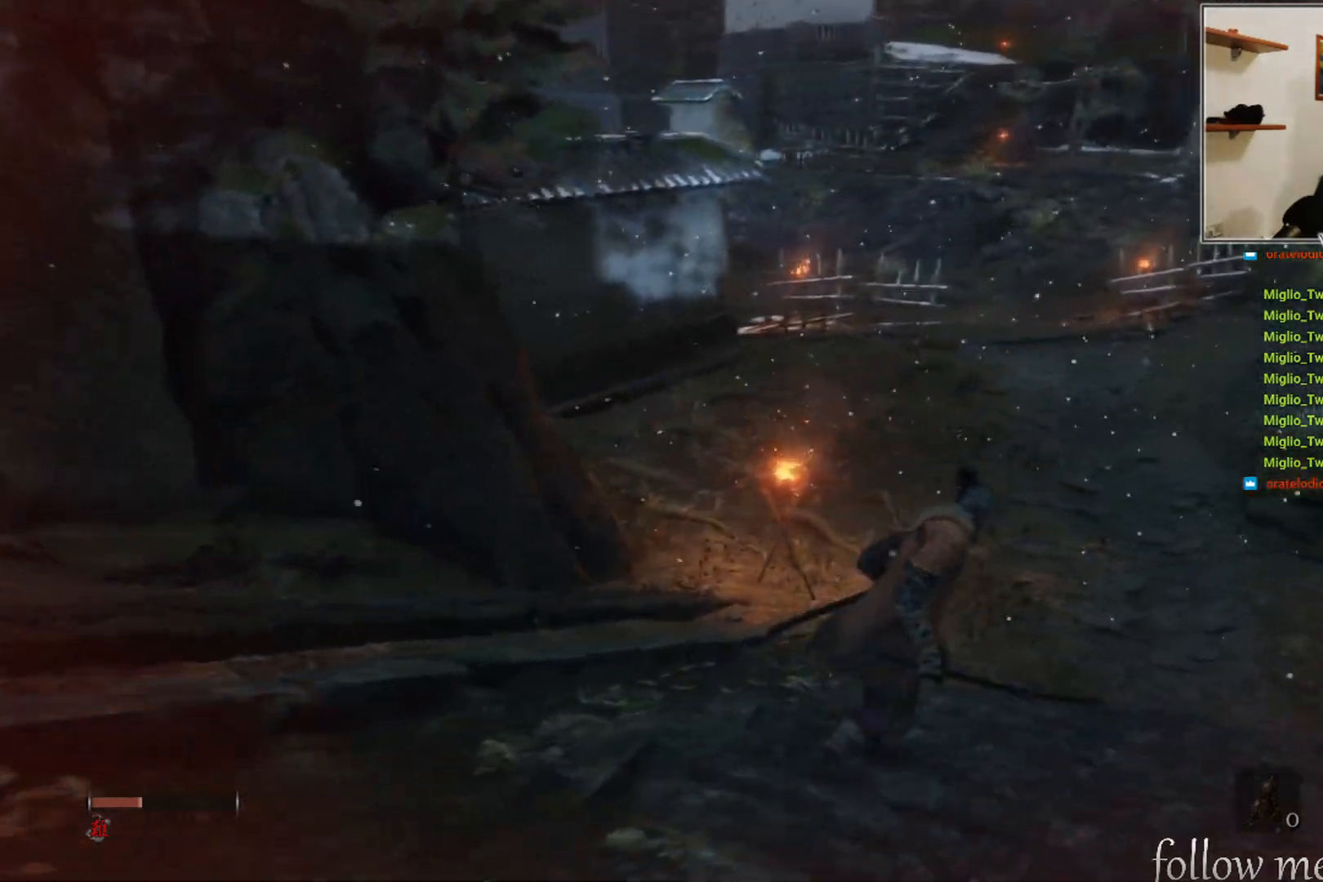
{"buttons": [], "left_stick": "up-right", "right_stick": "left", "events": [[50, "right_stick", "center"], [183, "right_stick", "left"]]}
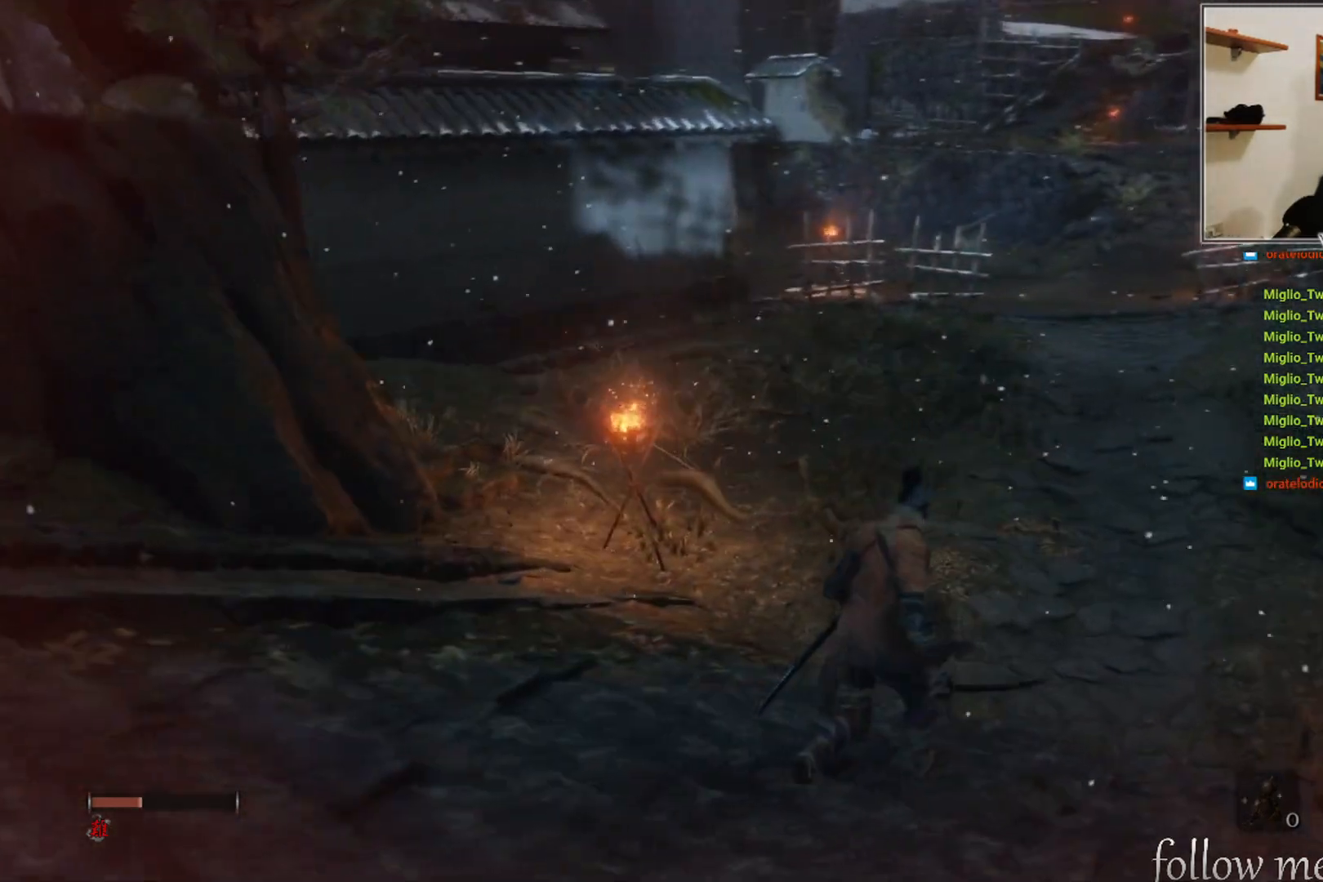
{"buttons": [], "left_stick": "up-right", "right_stick": "up-left", "events": [[300, "right_stick", "center"], [500, "right_stick", "up-left"]]}
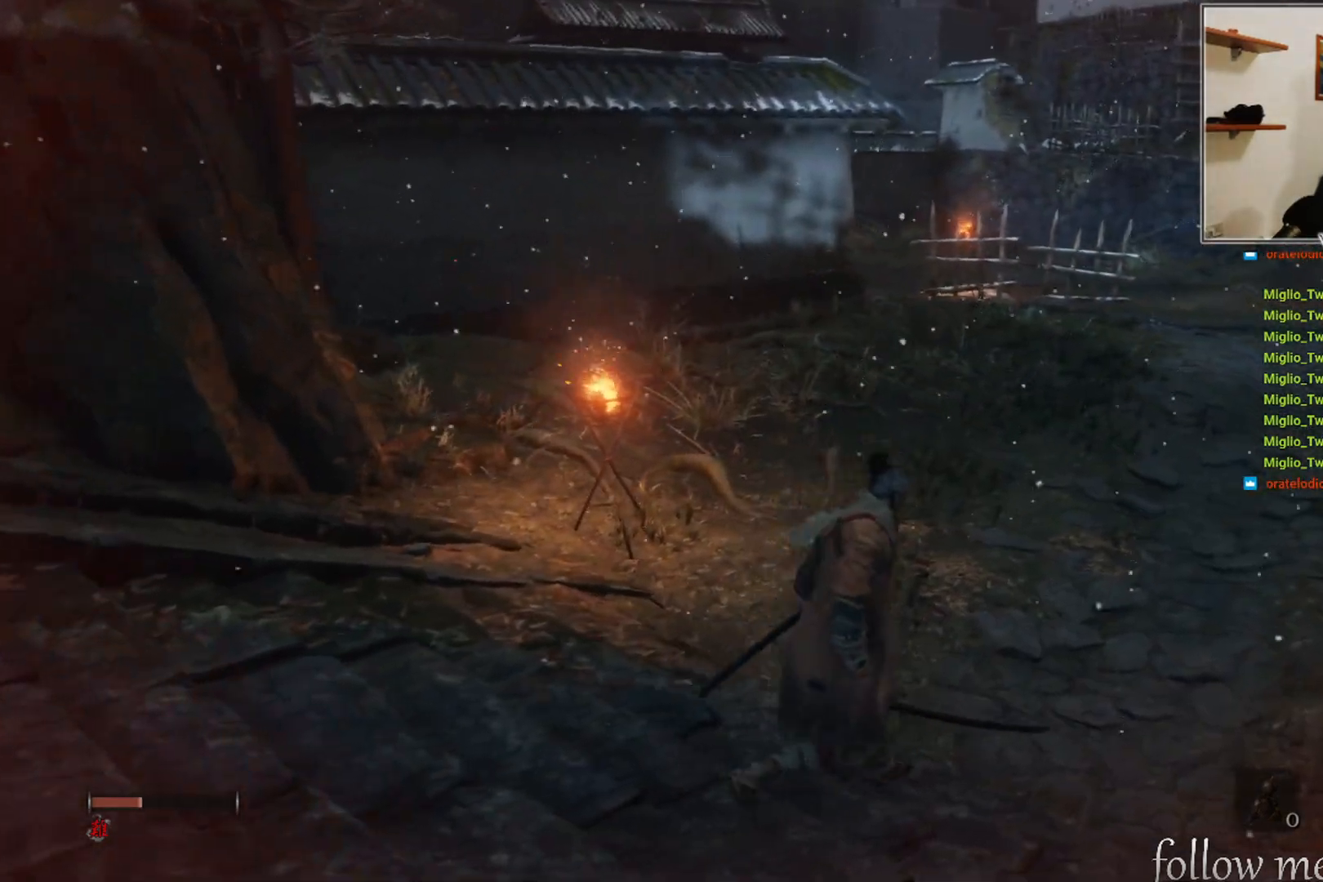
{"buttons": [], "left_stick": "up-right", "right_stick": "up-left", "events": []}
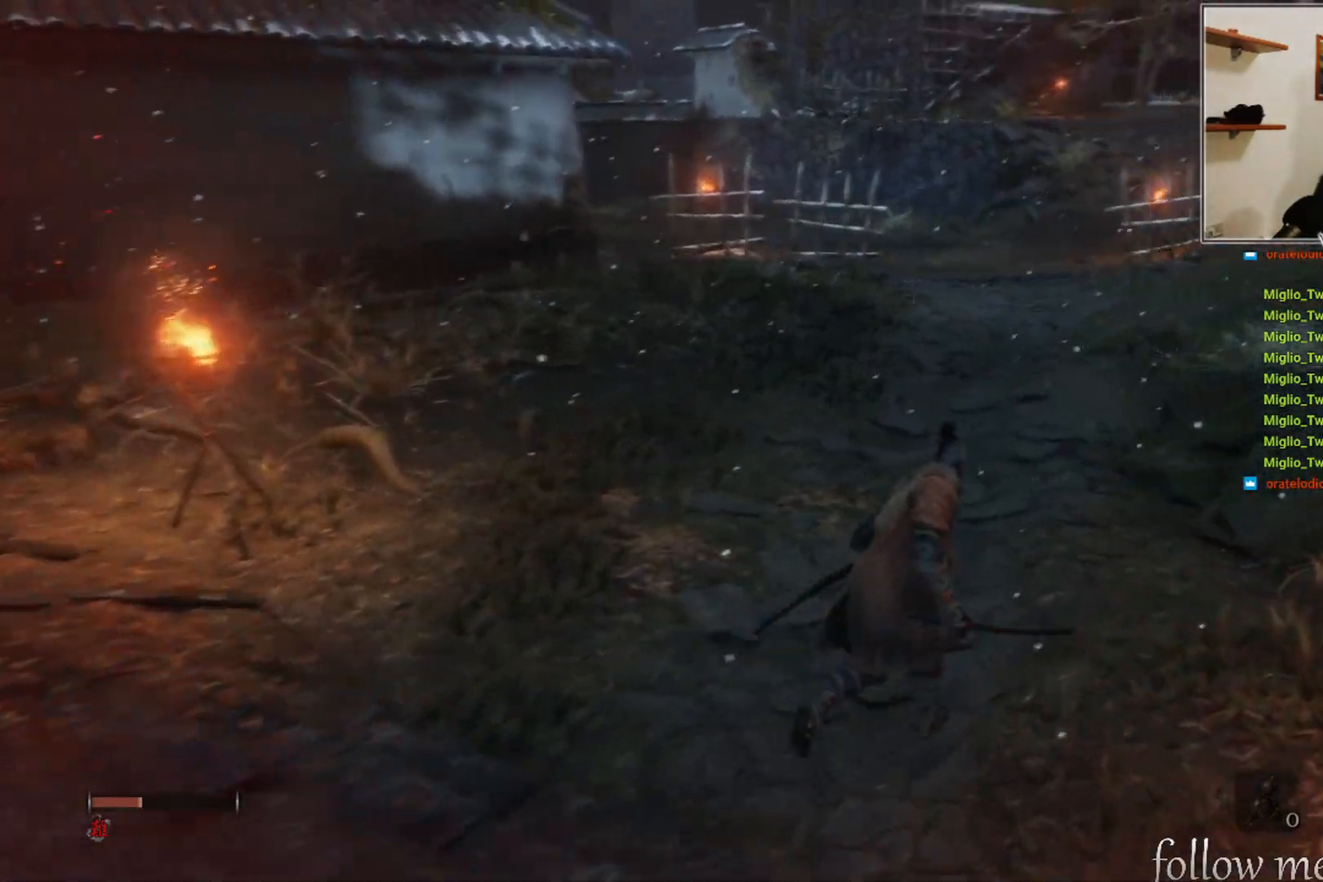
{"buttons": [], "left_stick": "up-right", "right_stick": "left", "events": [[483, "right_stick", "left"]]}